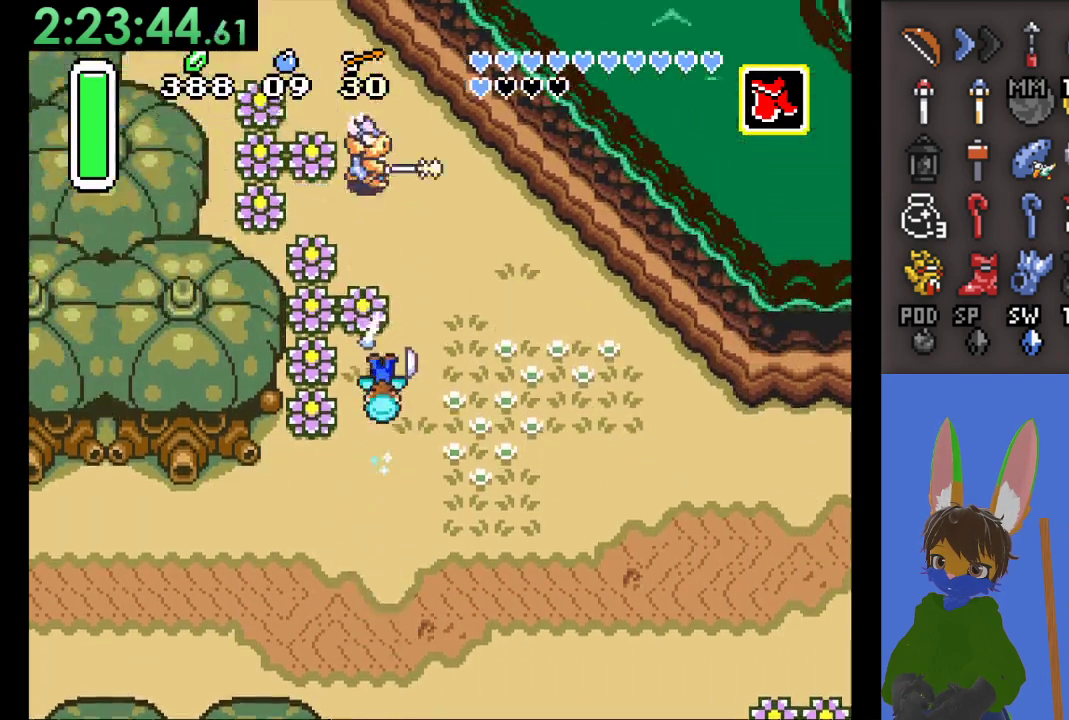
Gameplay with a controller (PlayStation layout); each line is a JSON object with the inputs held at the frame after it (dt_ms = milliseconds from this image to that frame). "events" lists button and stick changes between this image and that frame as [ms after this image, input, new state], when the widget could be followed in between.
{"dt_ms": 500, "buttons": ["CIRCLE"], "left_stick": "up", "right_stick": "center", "events": []}
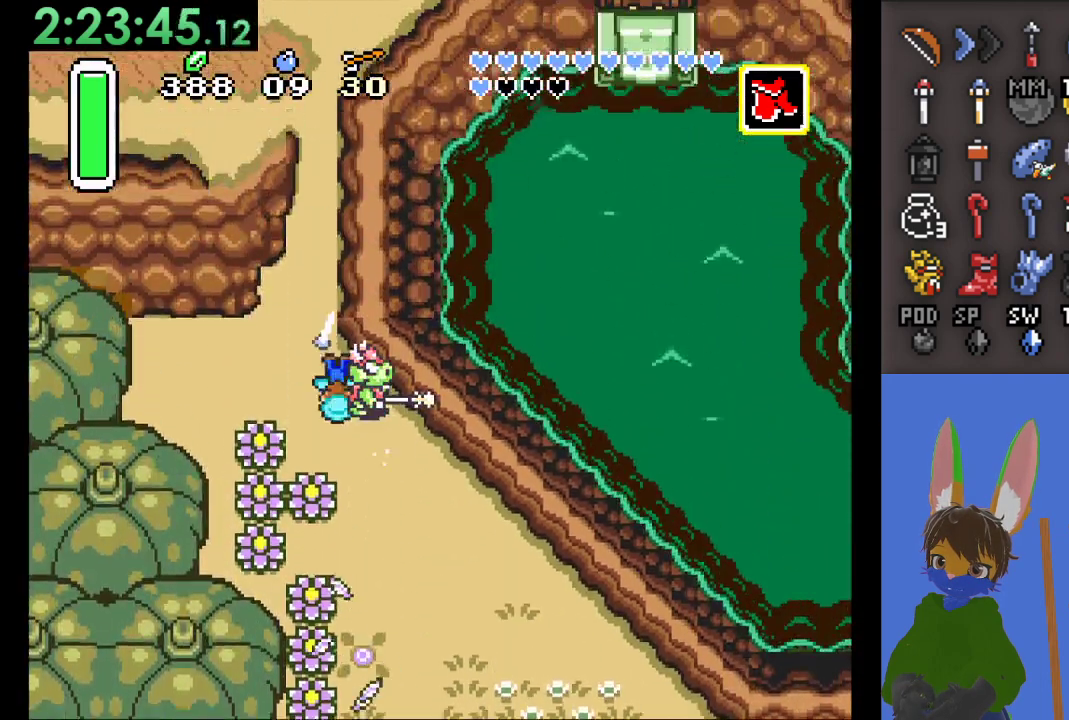
{"dt_ms": 500, "buttons": ["CIRCLE"], "left_stick": "up", "right_stick": "center", "events": []}
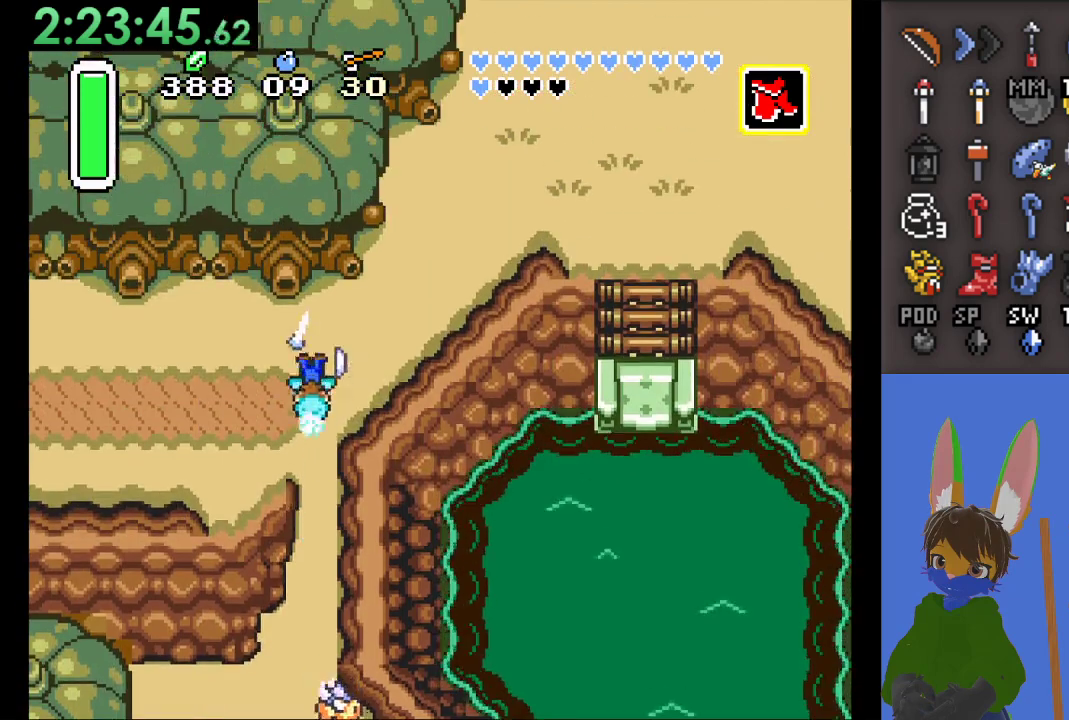
{"dt_ms": 500, "buttons": ["CIRCLE"], "left_stick": "right", "right_stick": "center", "events": [[67, "left_stick", "right"]]}
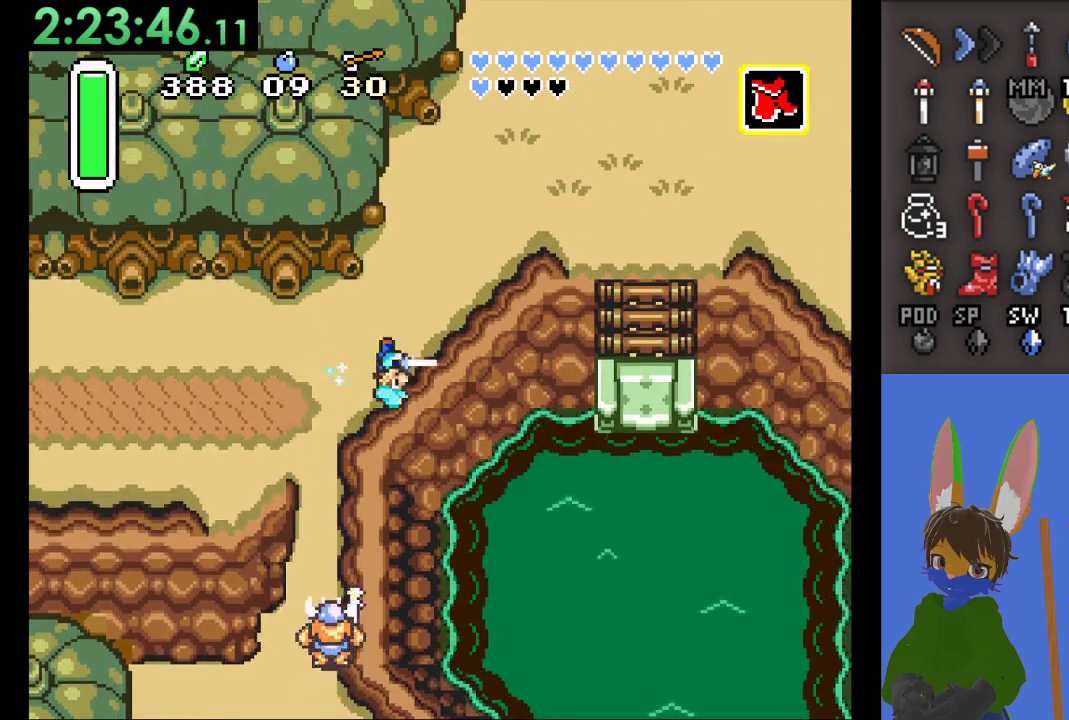
{"dt_ms": 500, "buttons": ["CIRCLE"], "left_stick": "up", "right_stick": "center", "events": [[300, "CIRCLE", "up"], [367, "CIRCLE", "down"], [367, "left_stick", "up"]]}
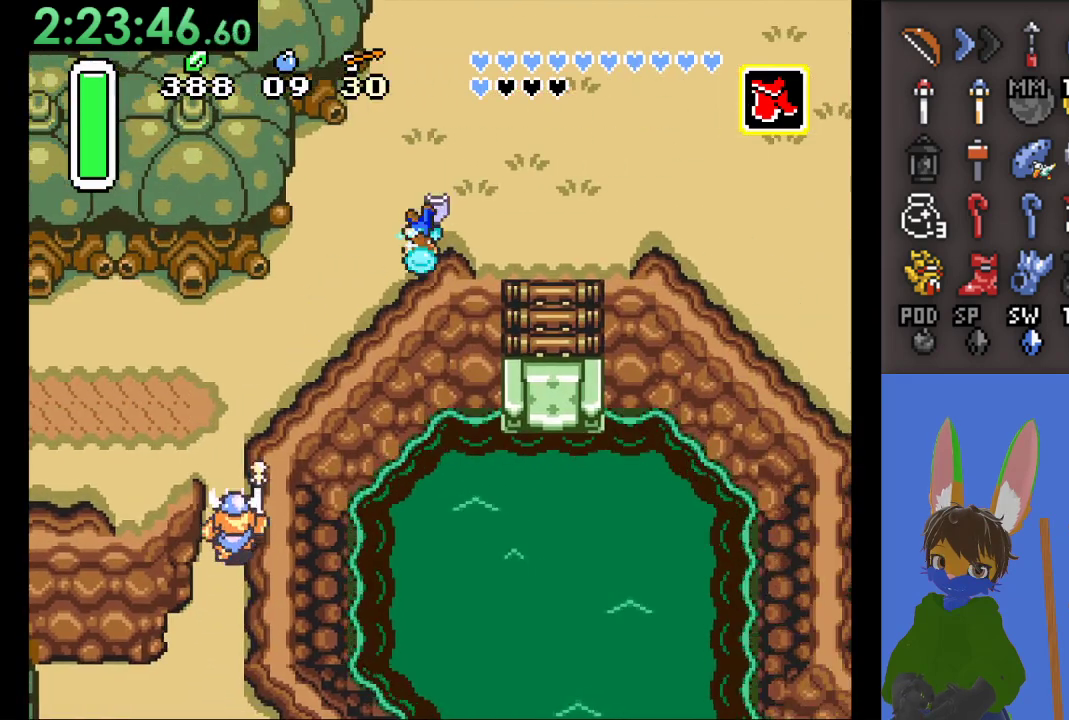
{"dt_ms": 500, "buttons": ["CIRCLE"], "left_stick": "up", "right_stick": "center", "events": []}
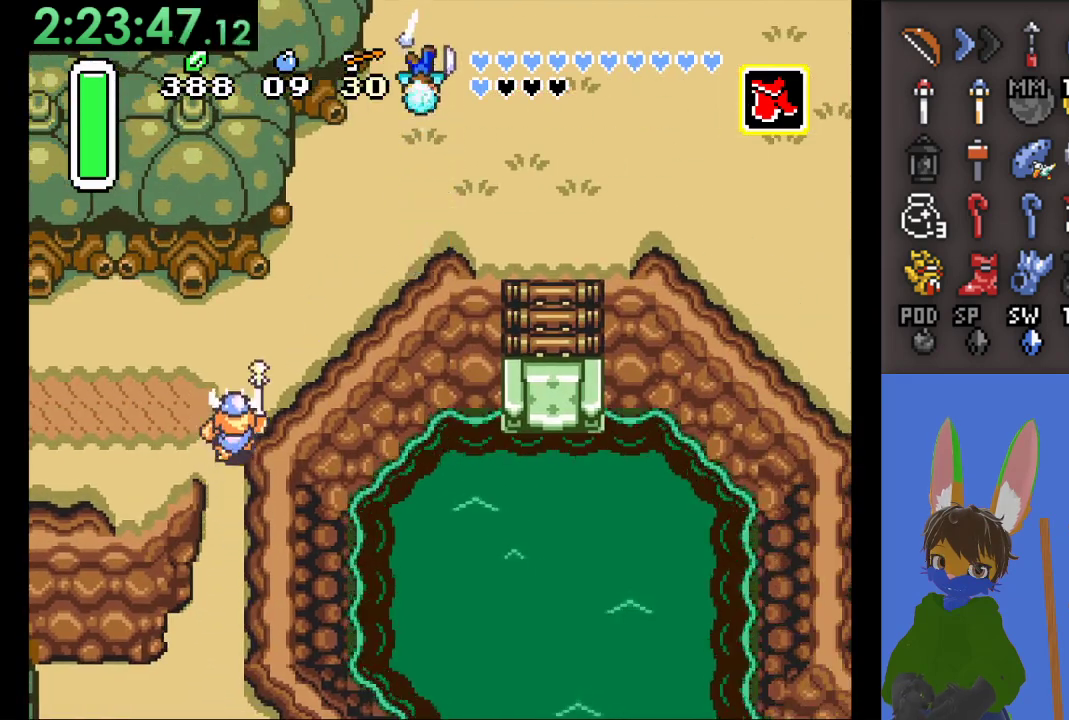
{"dt_ms": 500, "buttons": [], "left_stick": "up", "right_stick": "center", "events": [[67, "left_stick", "up-right"], [133, "CIRCLE", "up"], [233, "left_stick", "up"]]}
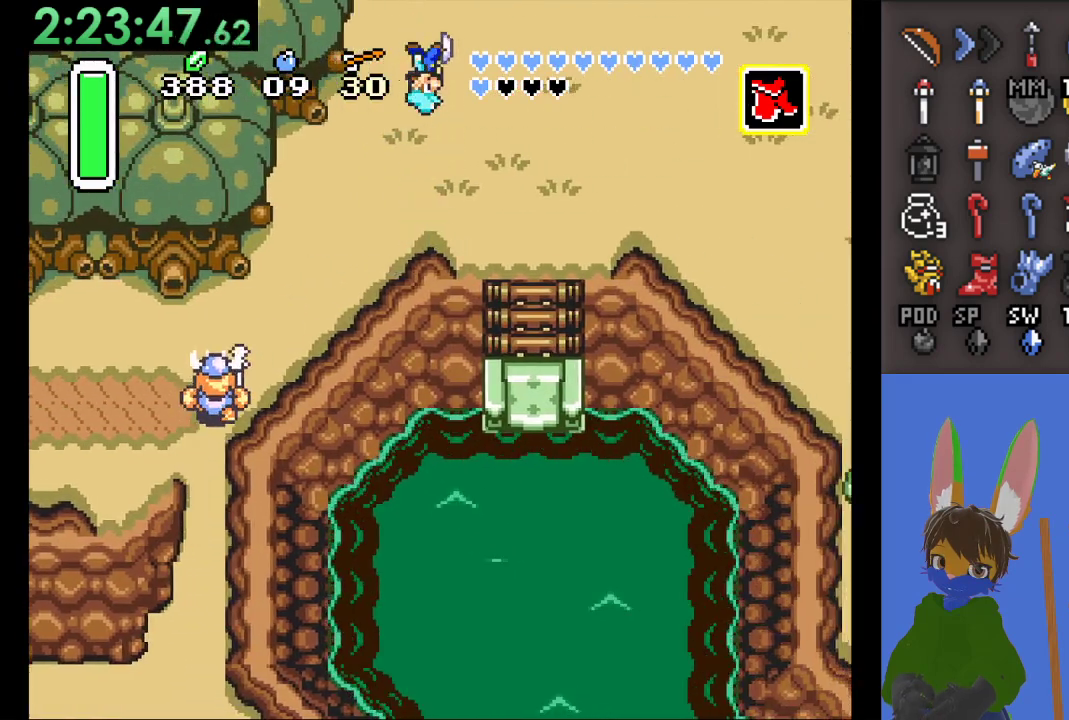
{"dt_ms": 500, "buttons": [], "left_stick": "up", "right_stick": "center", "events": []}
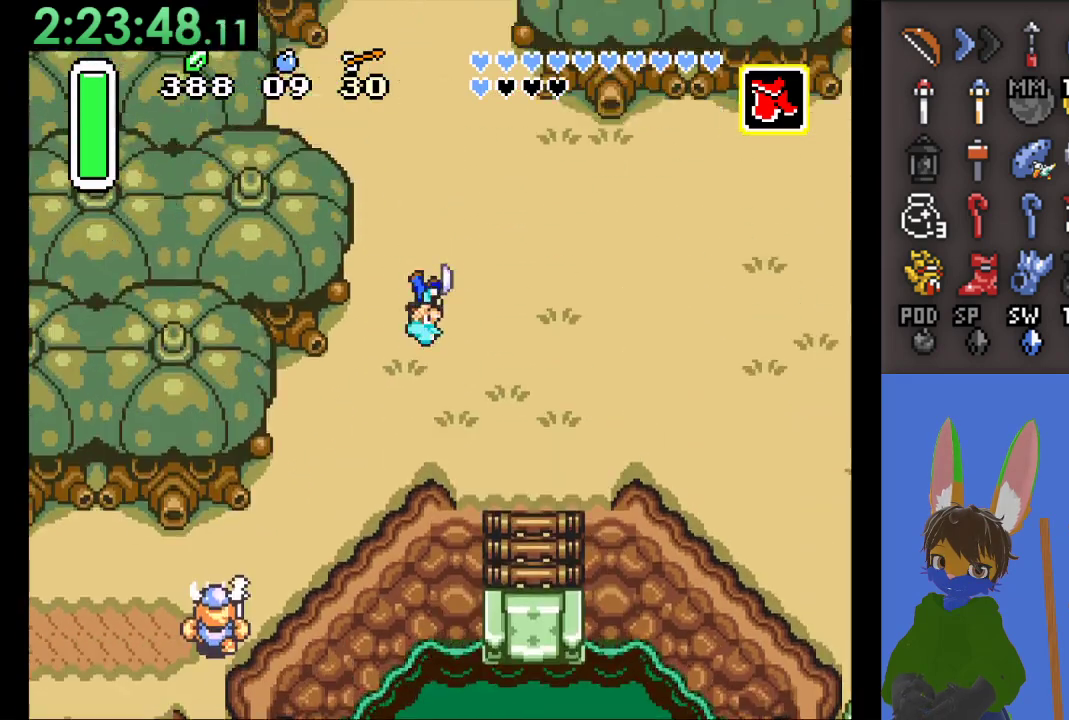
{"dt_ms": 500, "buttons": [], "left_stick": "up", "right_stick": "center", "events": []}
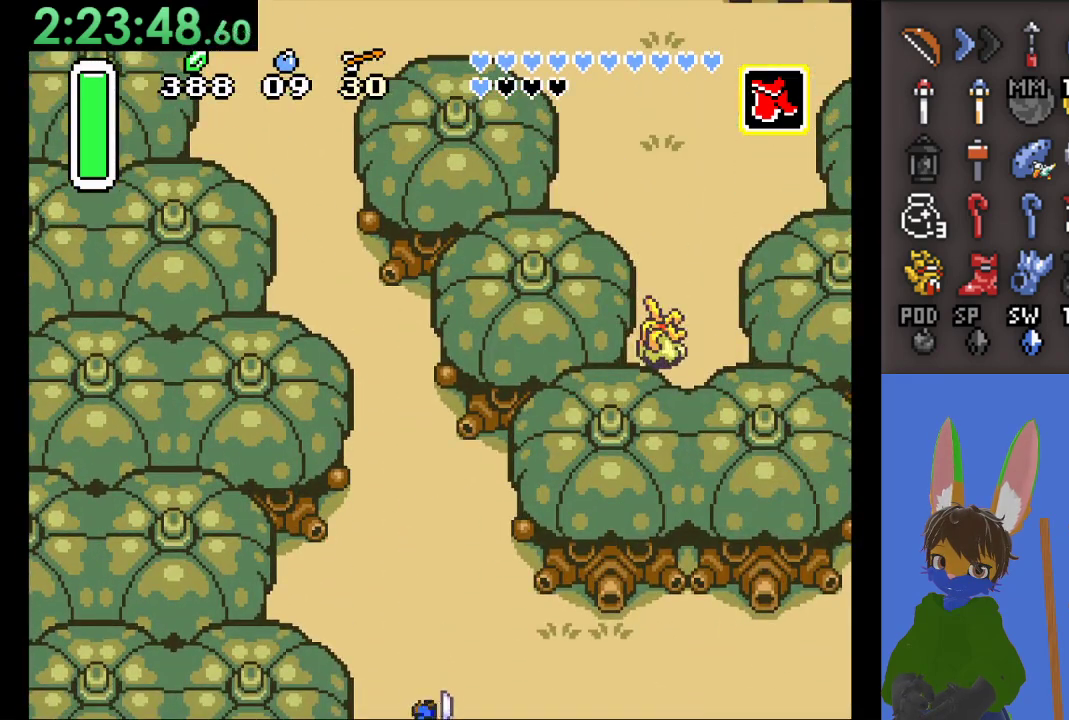
{"dt_ms": 500, "buttons": ["CIRCLE"], "left_stick": "up", "right_stick": "center", "events": [[33, "left_stick", "up-left"], [233, "CIRCLE", "down"], [233, "left_stick", "up"]]}
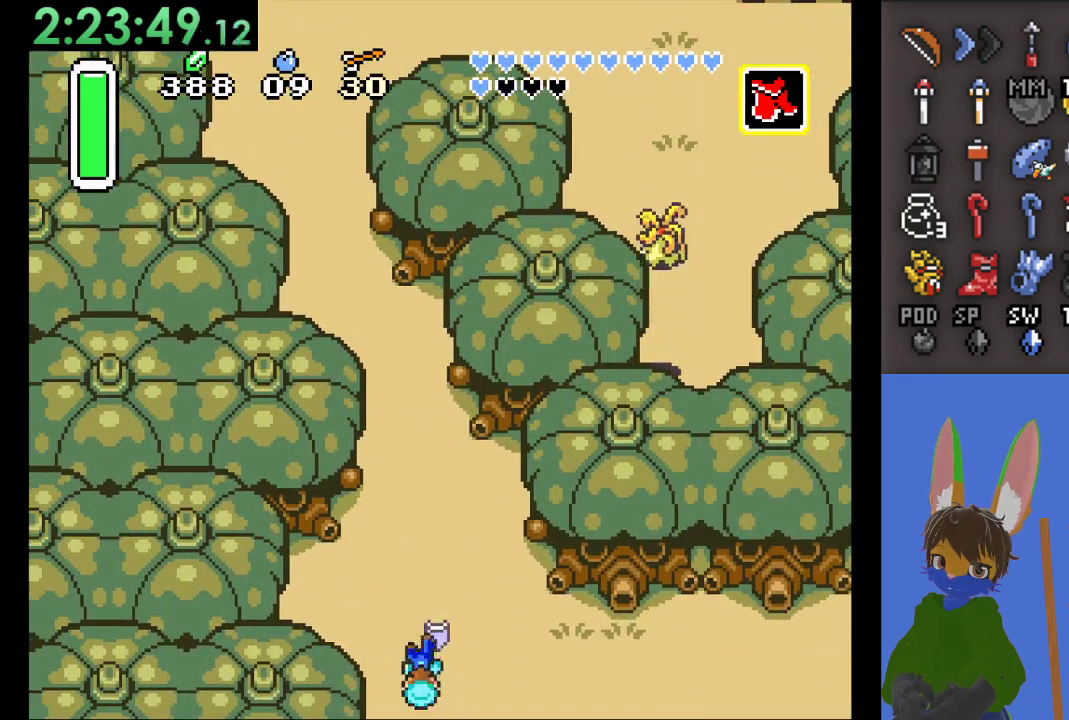
{"dt_ms": 500, "buttons": [], "left_stick": "up-left", "right_stick": "center", "events": [[400, "CIRCLE", "up"], [400, "left_stick", "up-left"]]}
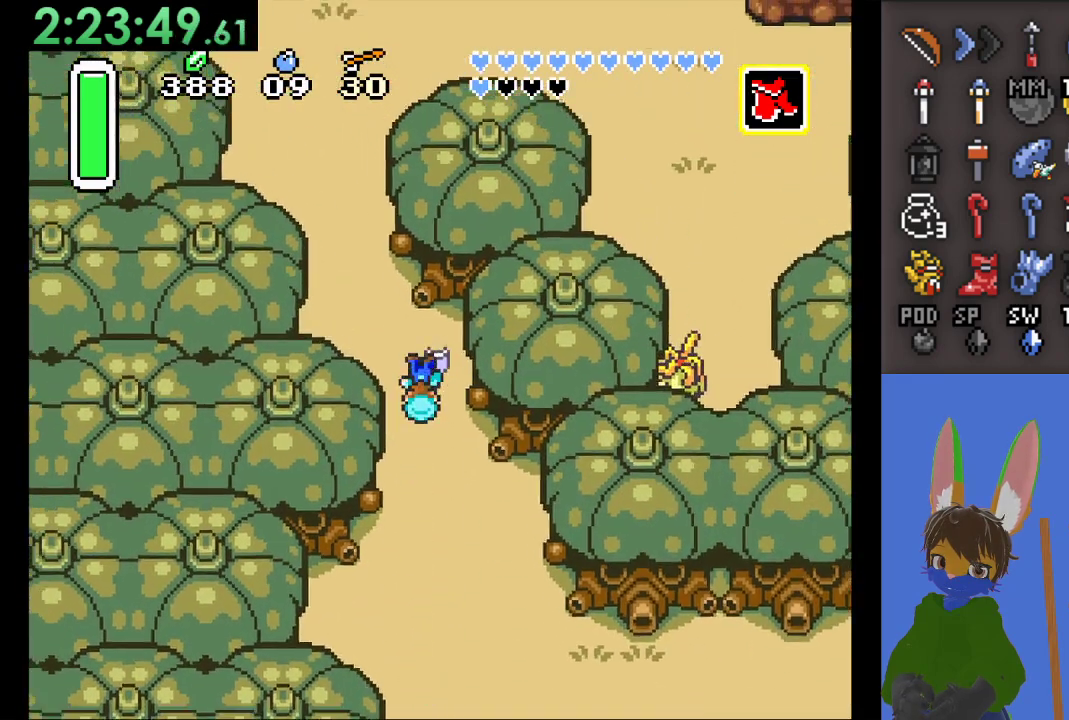
{"dt_ms": 500, "buttons": ["CIRCLE"], "left_stick": "up", "right_stick": "center", "events": [[433, "CIRCLE", "down"], [467, "left_stick", "up"]]}
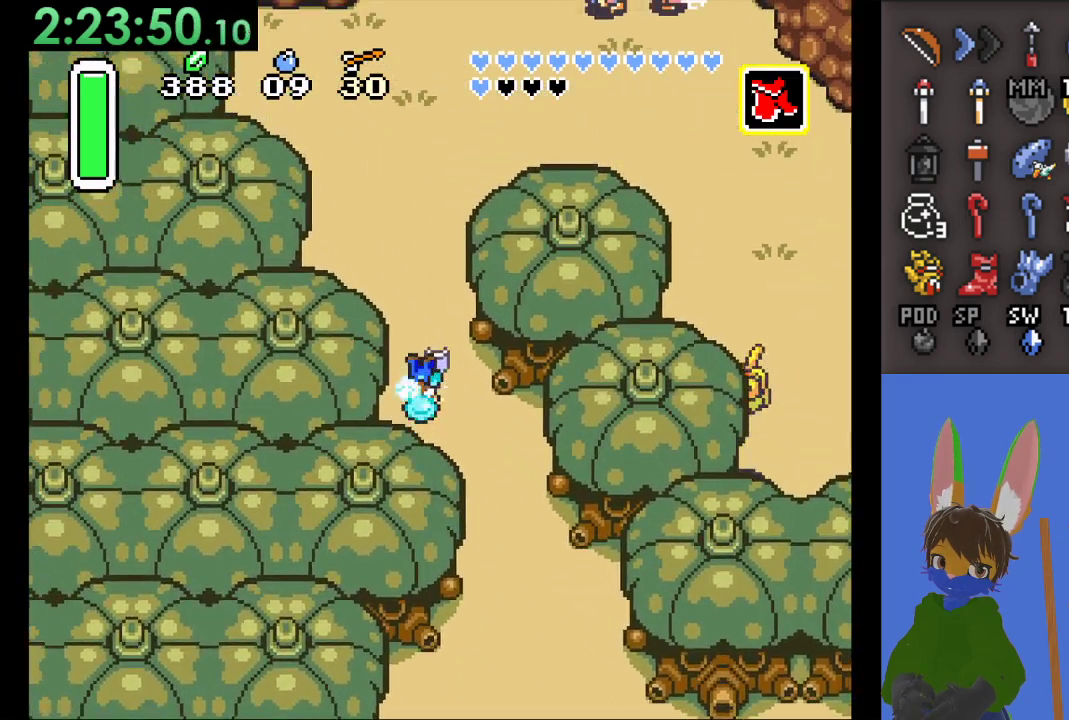
{"dt_ms": 500, "buttons": ["CIRCLE"], "left_stick": "up", "right_stick": "center", "events": []}
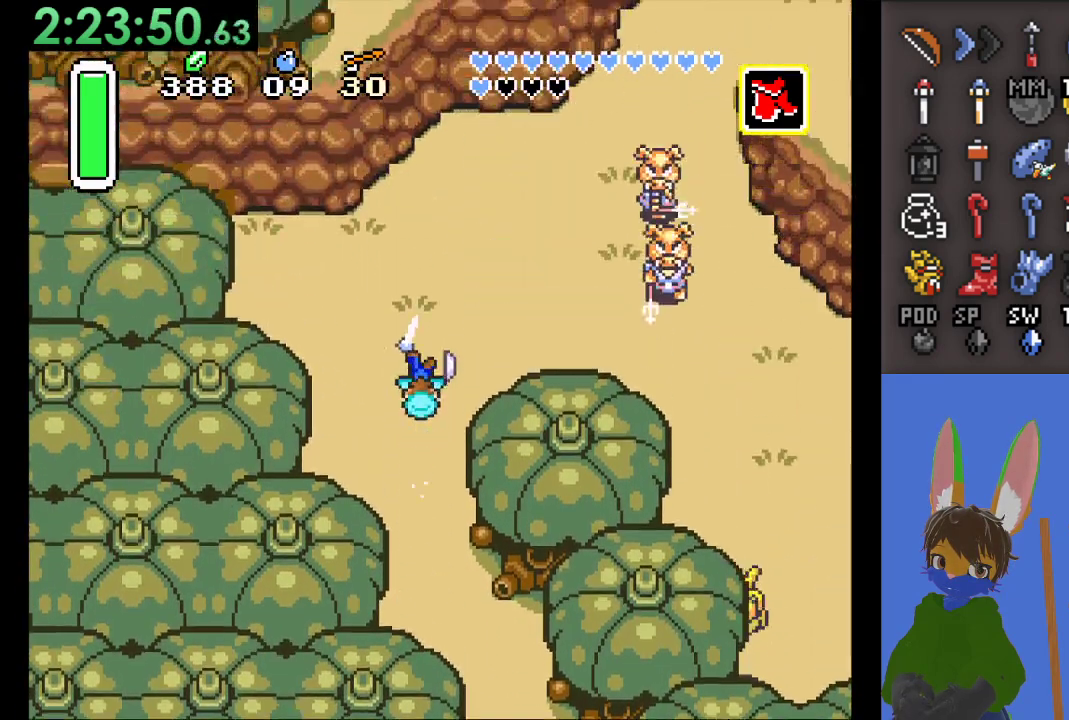
{"dt_ms": 500, "buttons": ["CIRCLE"], "left_stick": "right", "right_stick": "center", "events": [[233, "left_stick", "right"]]}
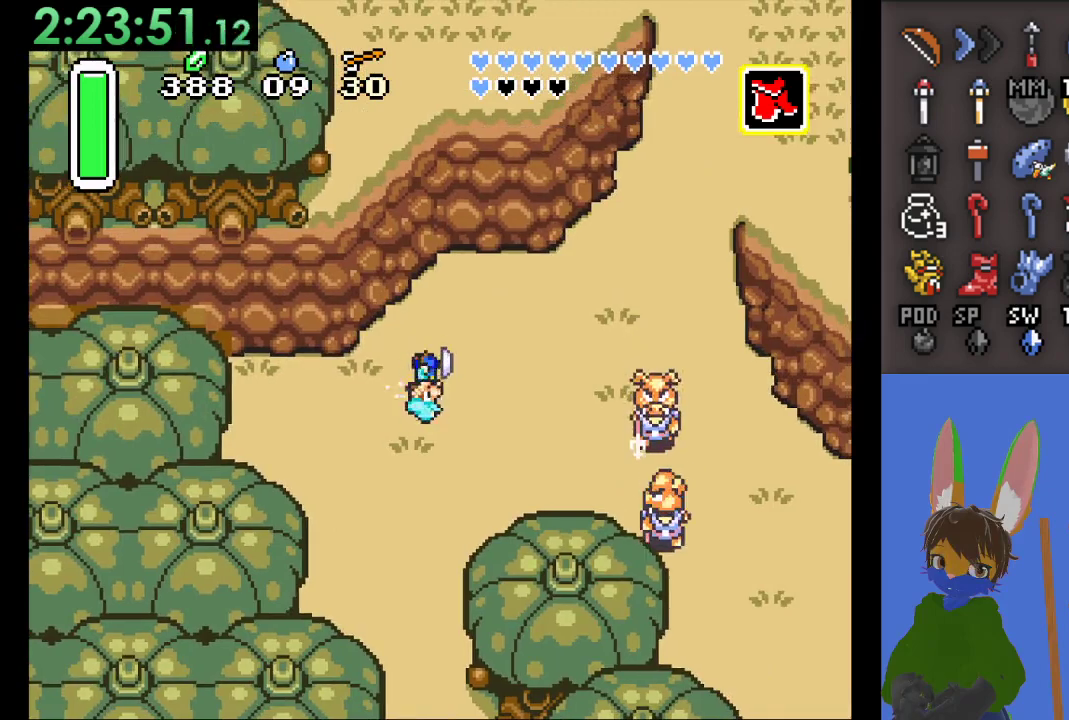
{"dt_ms": 500, "buttons": [], "left_stick": "up-right", "right_stick": "center", "events": [[300, "left_stick", "up-right"], [333, "CIRCLE", "up"]]}
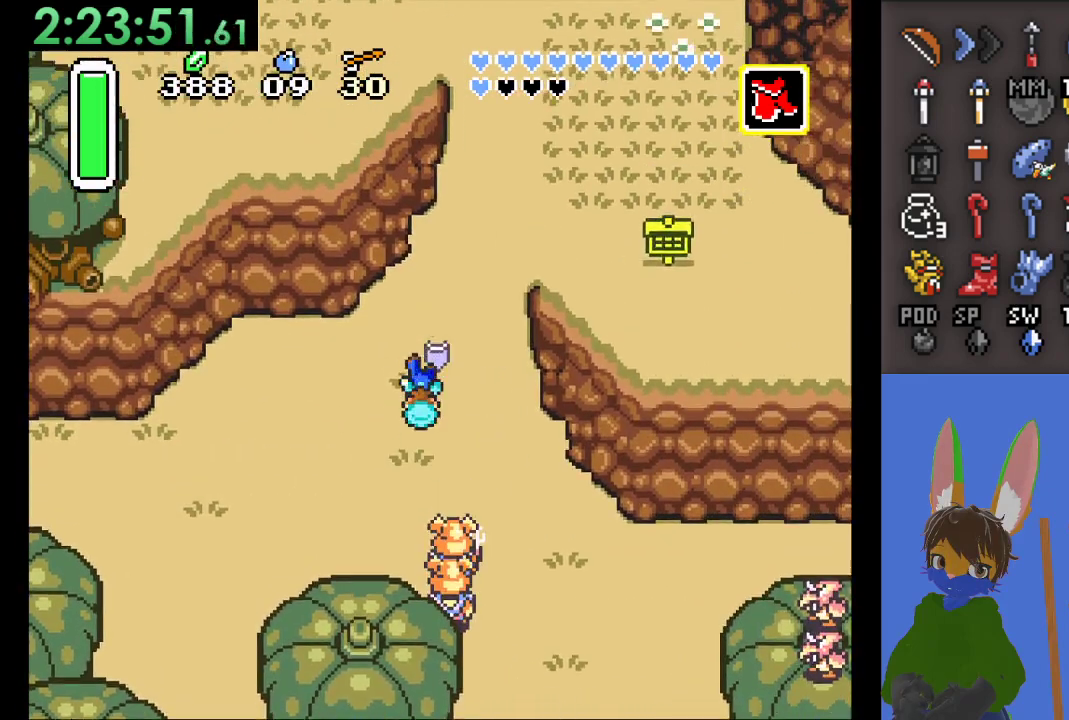
{"dt_ms": 500, "buttons": [], "left_stick": "up-right", "right_stick": "center", "events": []}
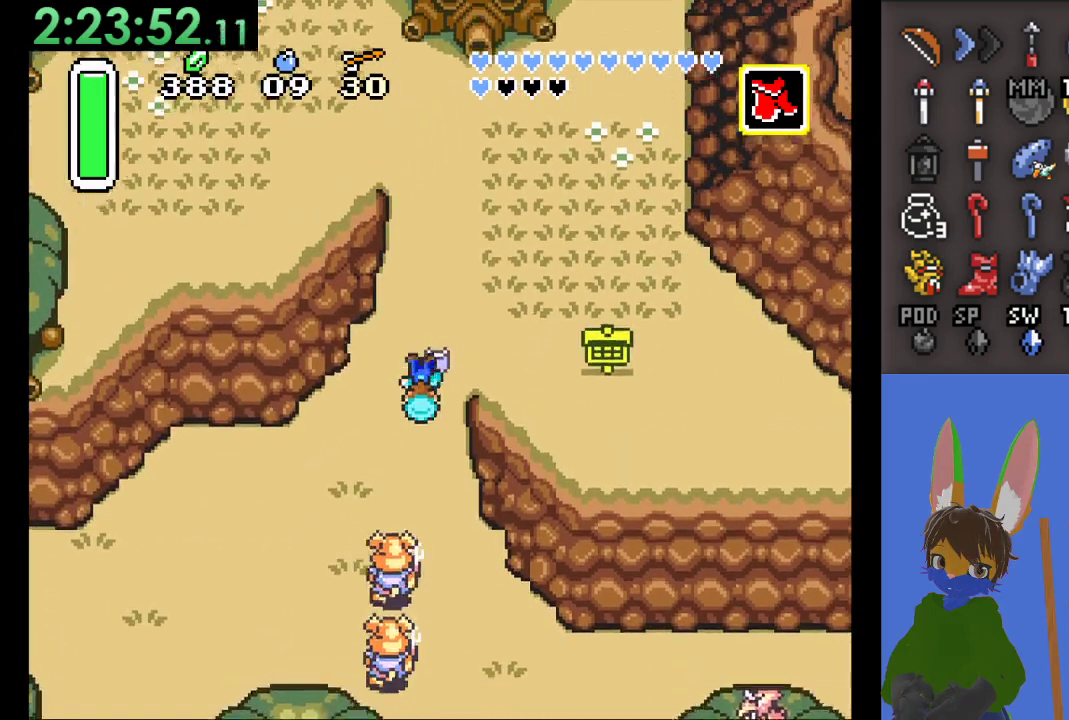
{"dt_ms": 500, "buttons": [], "left_stick": "right", "right_stick": "center", "events": [[367, "left_stick", "right"]]}
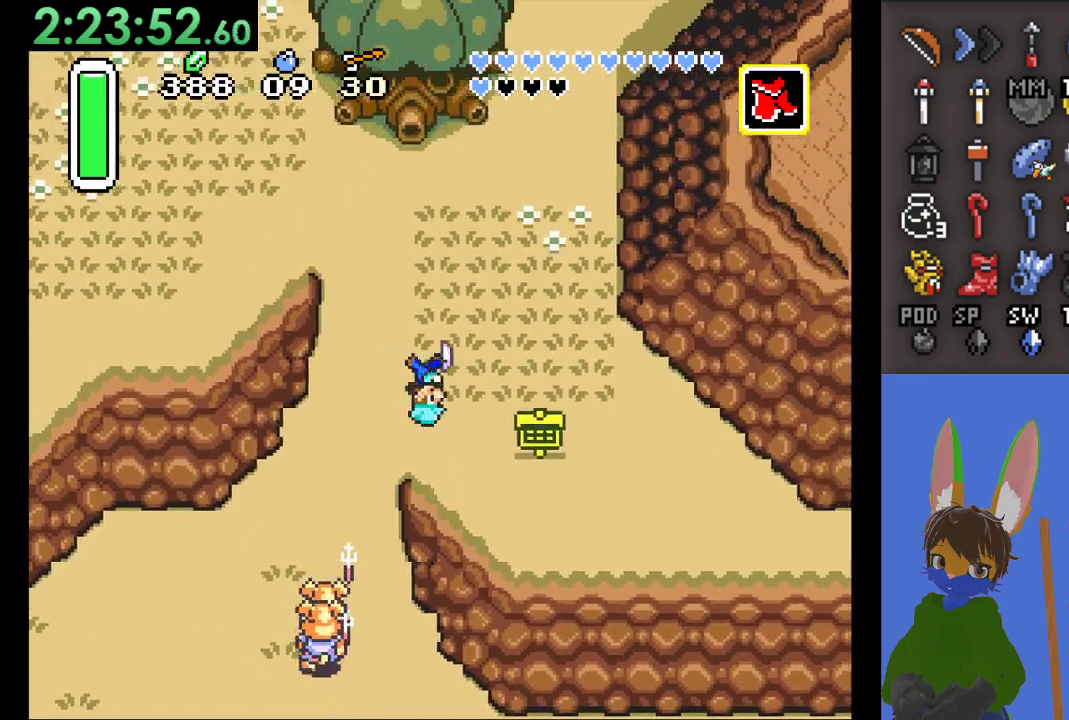
{"dt_ms": 500, "buttons": [], "left_stick": "right", "right_stick": "center", "events": [[33, "left_stick", "down-right"], [400, "left_stick", "right"]]}
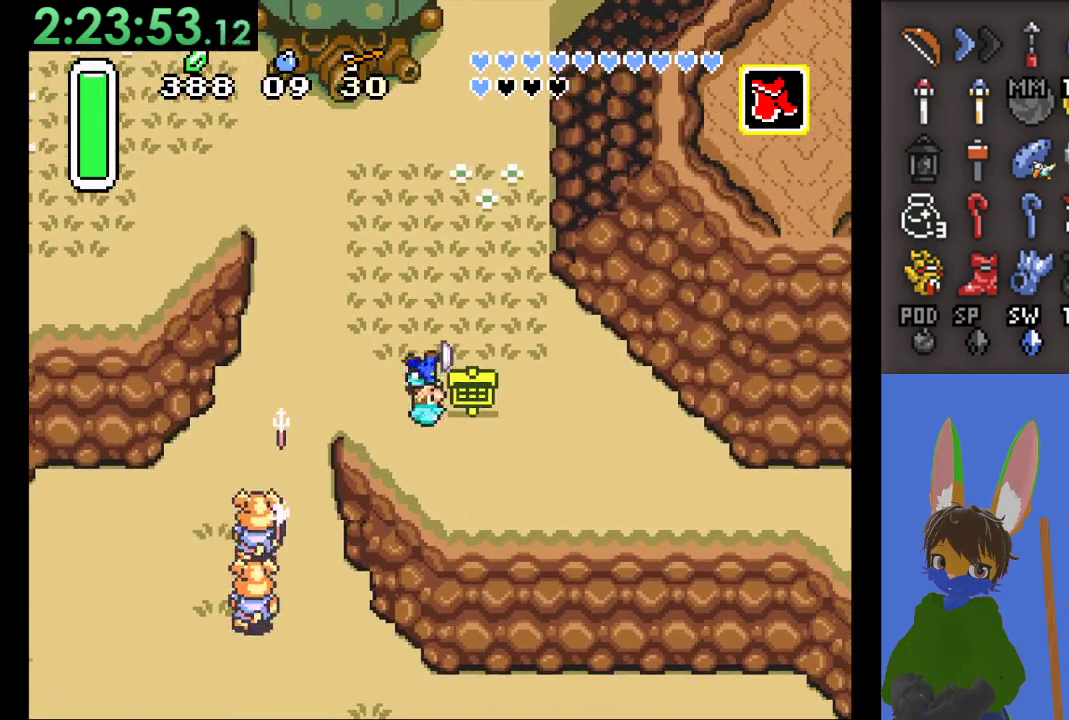
{"dt_ms": 500, "buttons": ["CIRCLE"], "left_stick": "right", "right_stick": "center", "events": [[67, "CIRCLE", "down"], [200, "left_stick", "down-right"], [500, "left_stick", "right"]]}
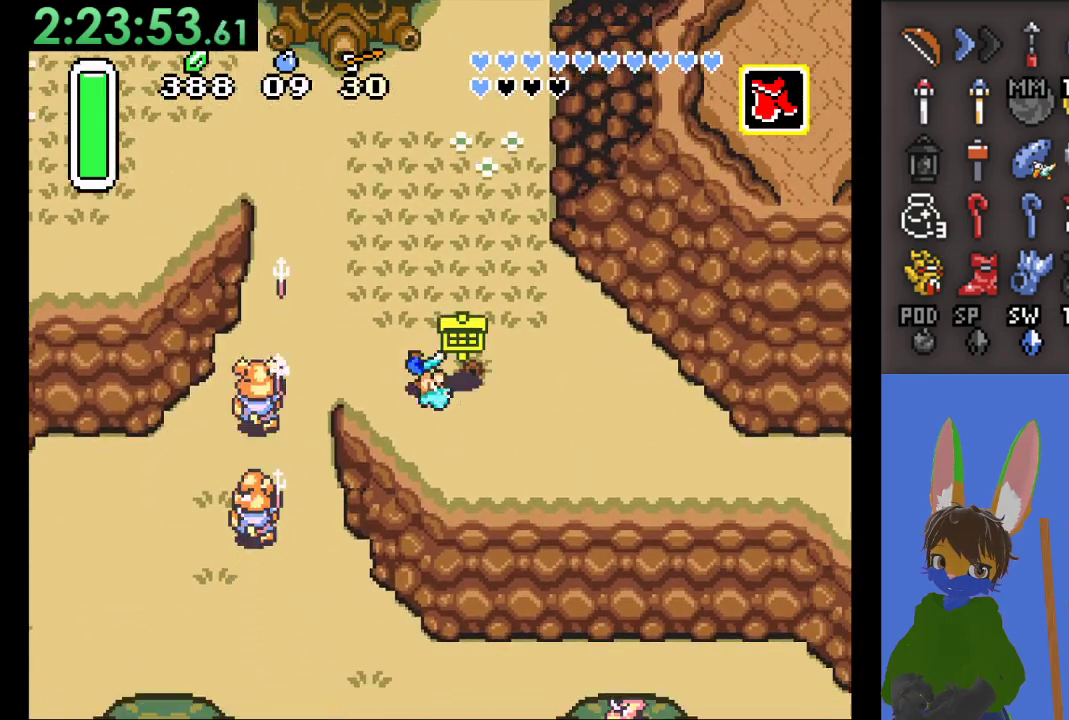
{"dt_ms": 1000, "buttons": [], "left_stick": "down-right", "right_stick": "center", "events": [[433, "left_stick", "down-right"], [600, "CIRCLE", "up"]]}
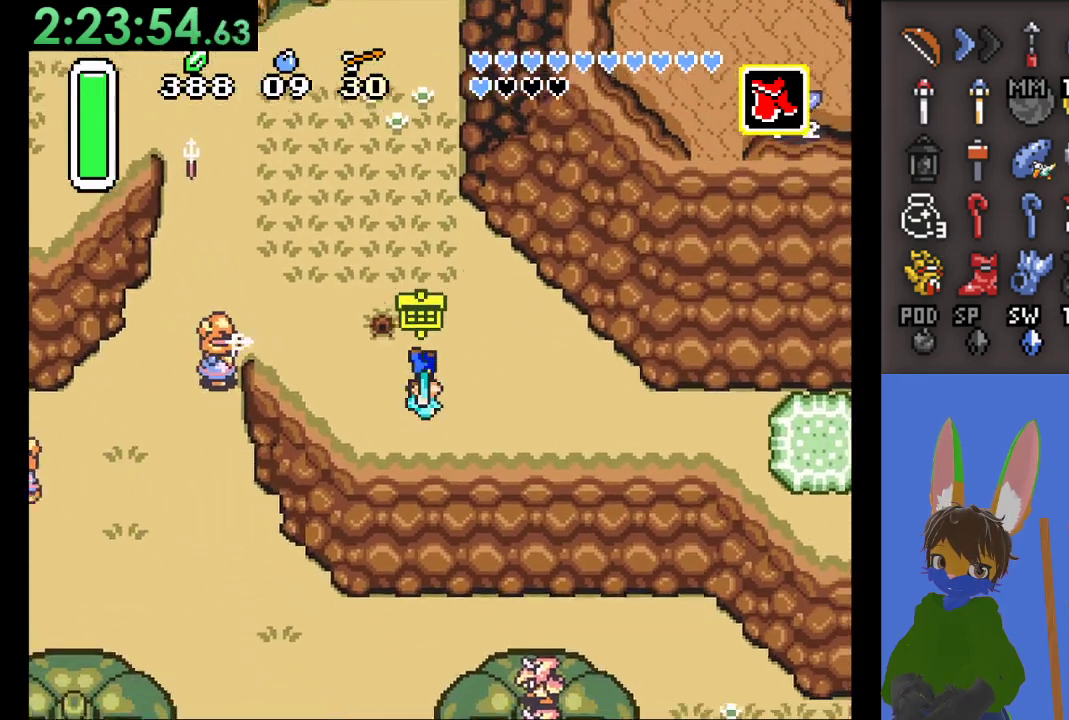
{"dt_ms": 500, "buttons": [], "left_stick": "down-right", "right_stick": "center", "events": []}
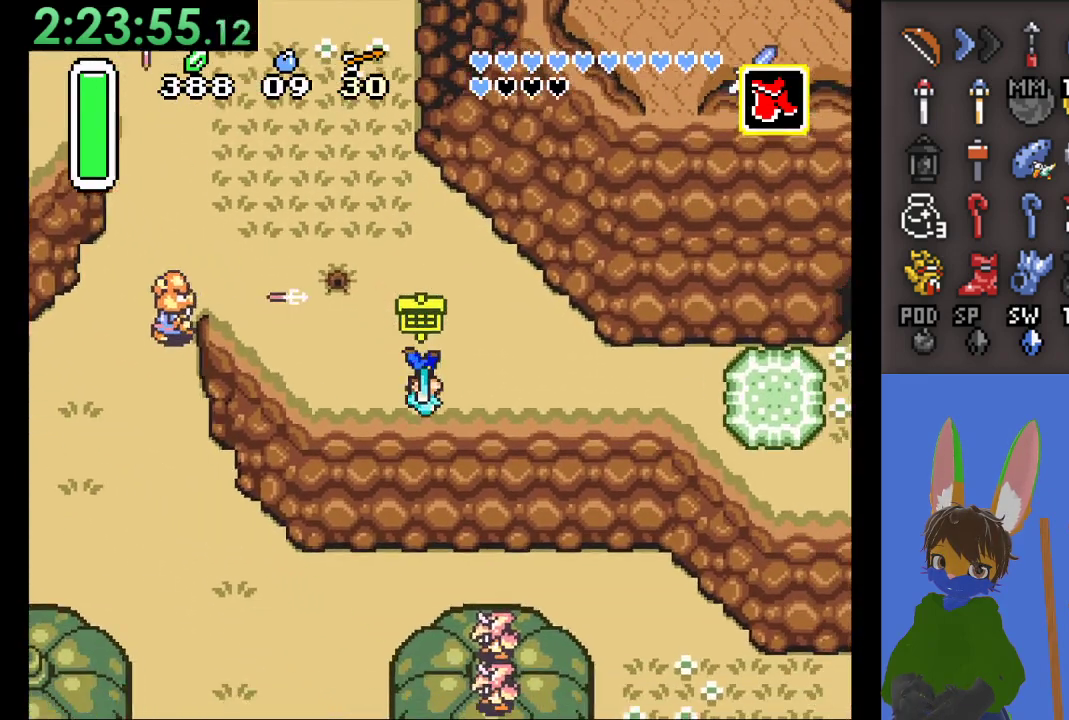
{"dt_ms": 500, "buttons": [], "left_stick": "left", "right_stick": "center", "events": [[200, "left_stick", "center"], [400, "left_stick", "left"]]}
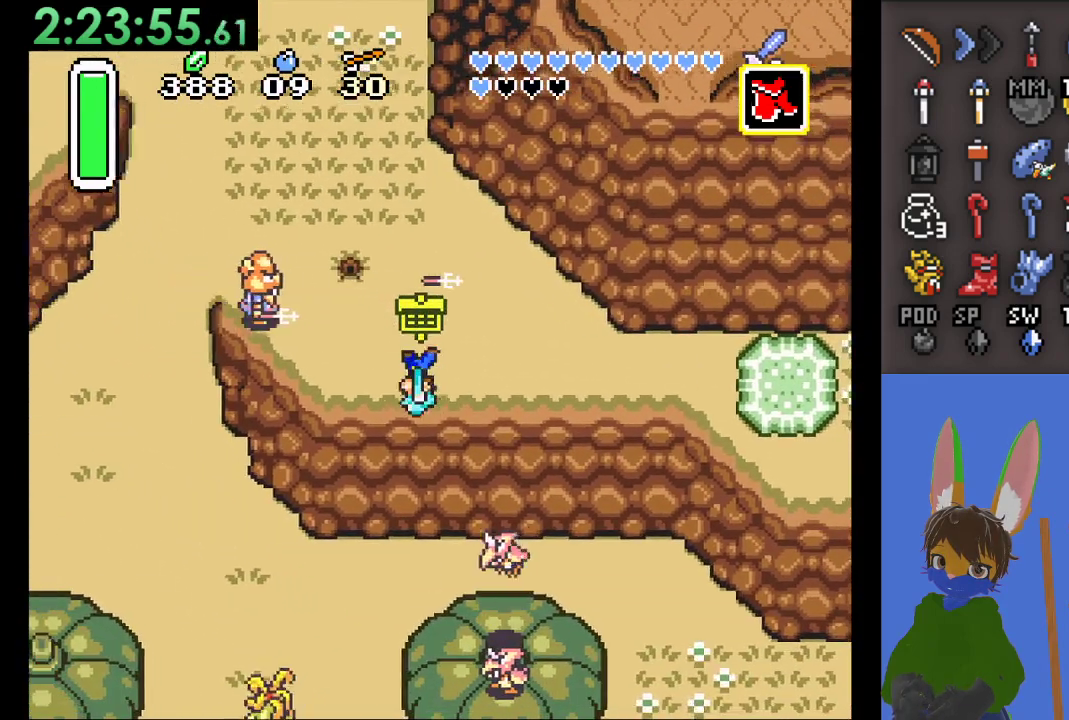
{"dt_ms": 500, "buttons": [], "left_stick": "up", "right_stick": "center", "events": [[133, "left_stick", "up"]]}
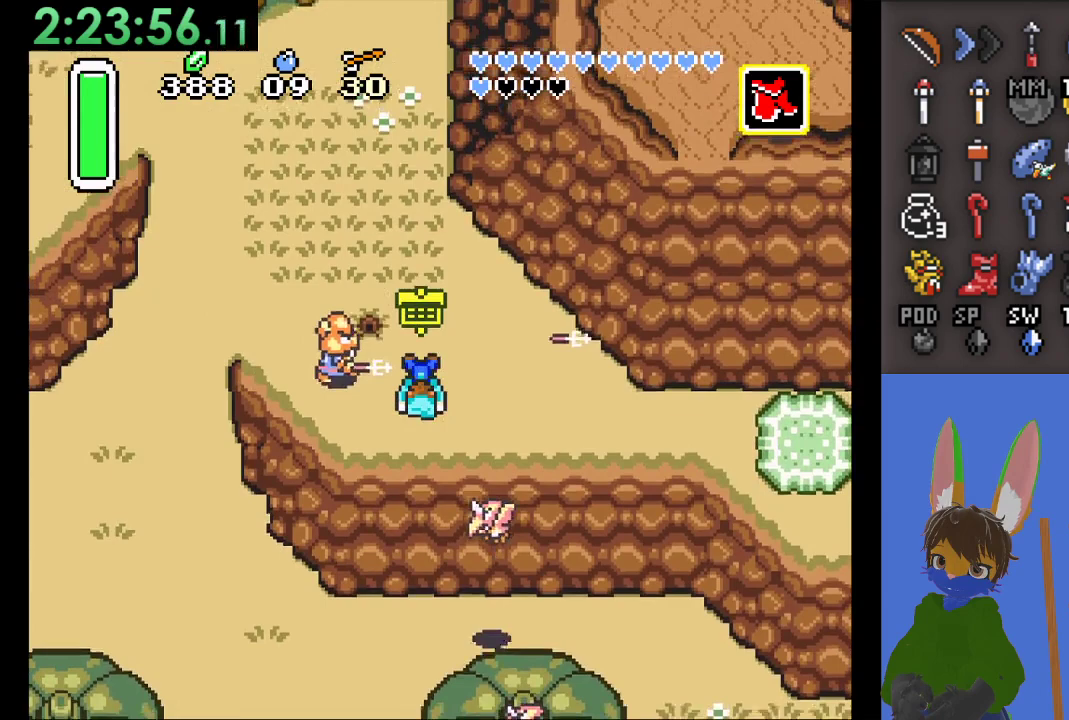
{"dt_ms": 500, "buttons": [], "left_stick": "up-right", "right_stick": "center", "events": [[300, "left_stick", "down-right"], [367, "CIRCLE", "down"], [400, "left_stick", "up-right"], [433, "CIRCLE", "up"]]}
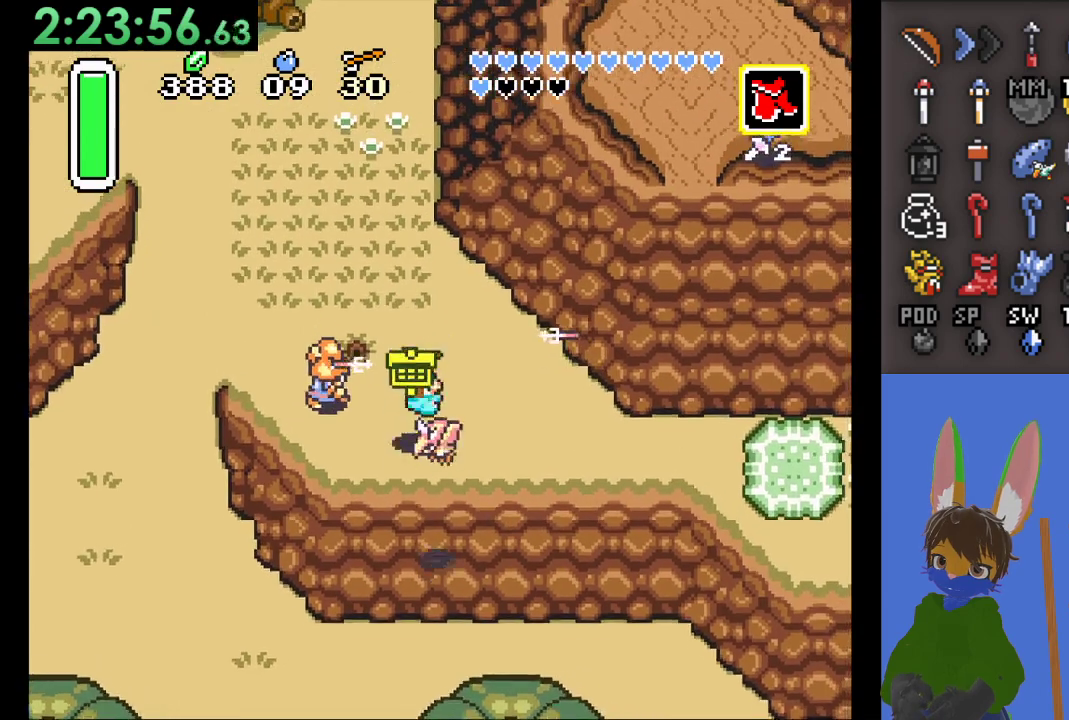
{"dt_ms": 500, "buttons": [], "left_stick": "up", "right_stick": "center", "events": [[300, "left_stick", "up"]]}
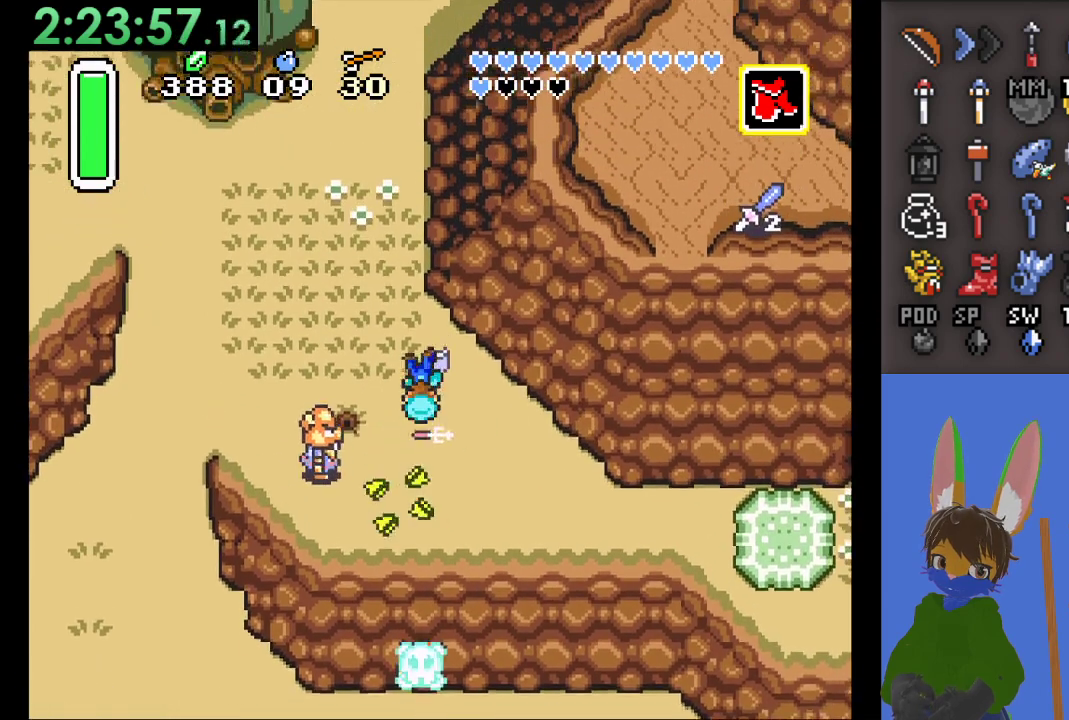
{"dt_ms": 500, "buttons": ["CROSS"], "left_stick": "down", "right_stick": "center", "events": [[200, "left_stick", "up-left"], [433, "left_stick", "down"], [500, "CROSS", "down"]]}
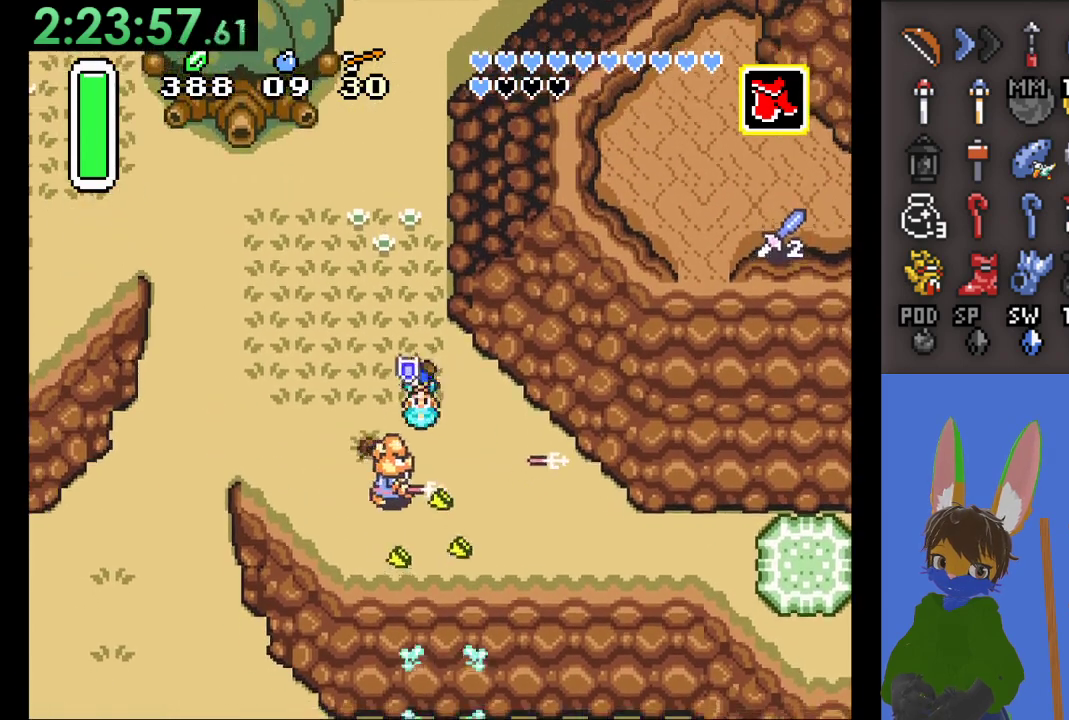
{"dt_ms": 500, "buttons": ["CROSS"], "left_stick": "down", "right_stick": "center", "events": [[233, "CROSS", "up"], [467, "CROSS", "down"]]}
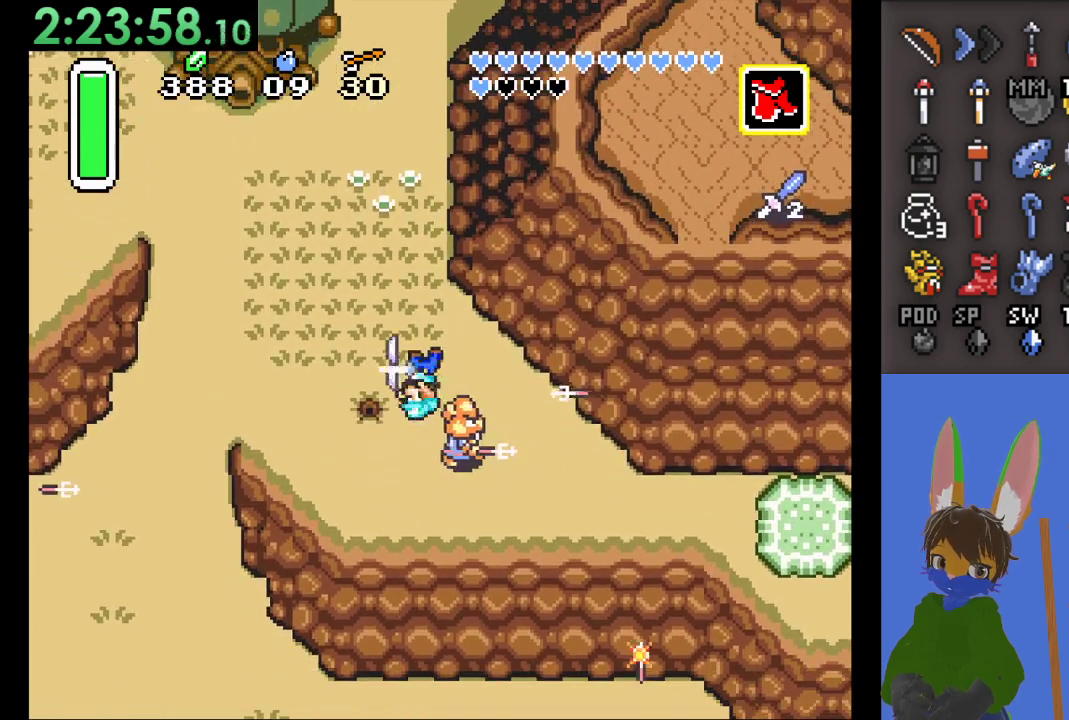
{"dt_ms": 500, "buttons": [], "left_stick": "down-right", "right_stick": "center", "events": [[133, "left_stick", "down-right"], [167, "CROSS", "up"]]}
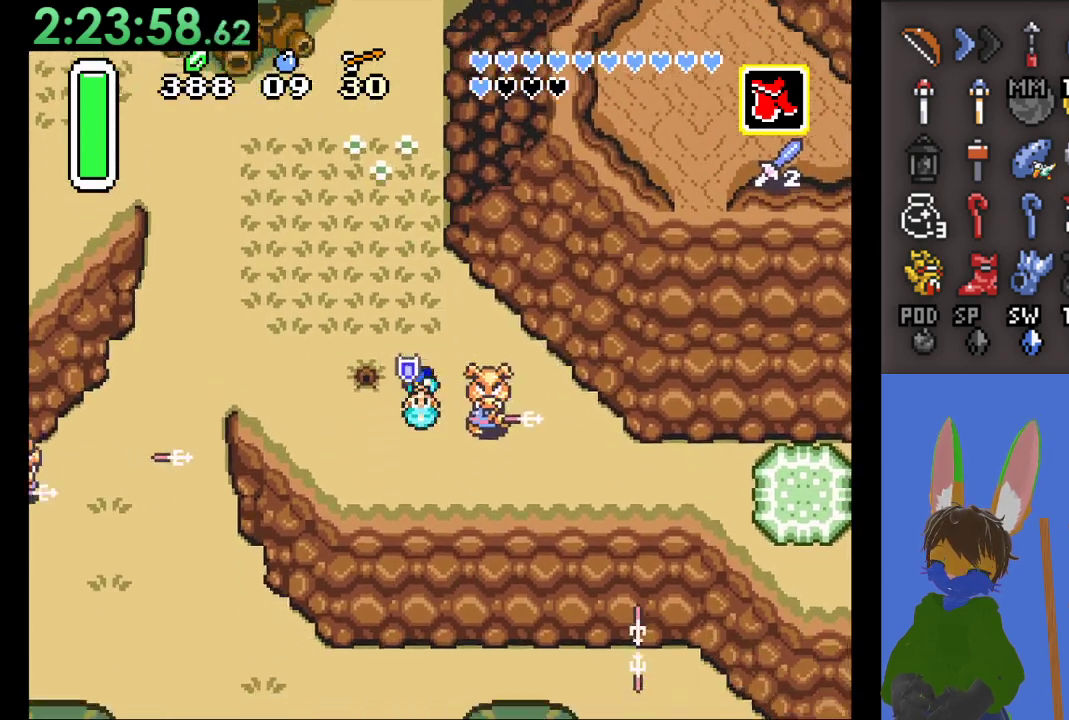
{"dt_ms": 500, "buttons": [], "left_stick": "down-right", "right_stick": "center", "events": [[100, "CROSS", "down"], [200, "left_stick", "right"], [333, "CROSS", "up"], [400, "left_stick", "center"], [500, "left_stick", "down-right"]]}
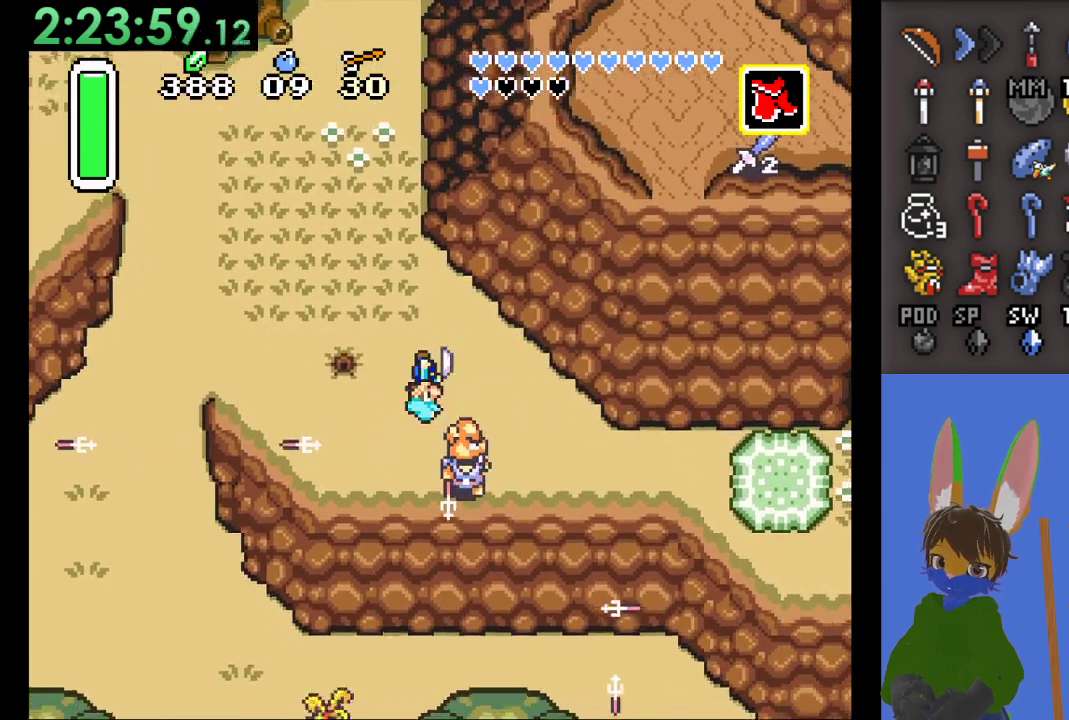
{"dt_ms": 500, "buttons": ["CROSS"], "left_stick": "up-right", "right_stick": "center", "events": [[167, "CROSS", "down"], [200, "left_stick", "center"], [367, "left_stick", "up-right"]]}